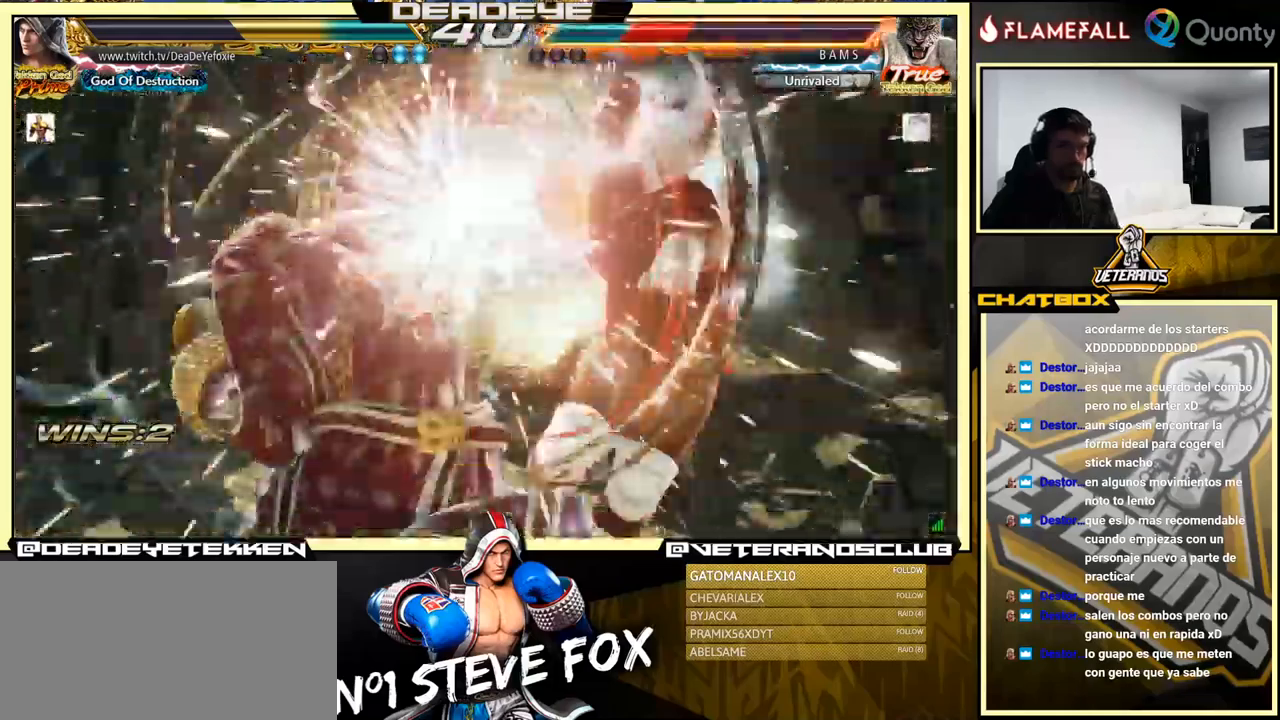
Gameplay with a controller (arcade stick); each line is a JSON object with the inputs held at the frame after it. "events" lists button and stick changes between this image and that frame as [ms after this image, input, new state], when the widget could be followed in between. Not read: L3 R3.
{"buttons": [], "left_stick": "left", "events": [[350, "left_stick", "right"], [483, "left_stick", "left"]]}
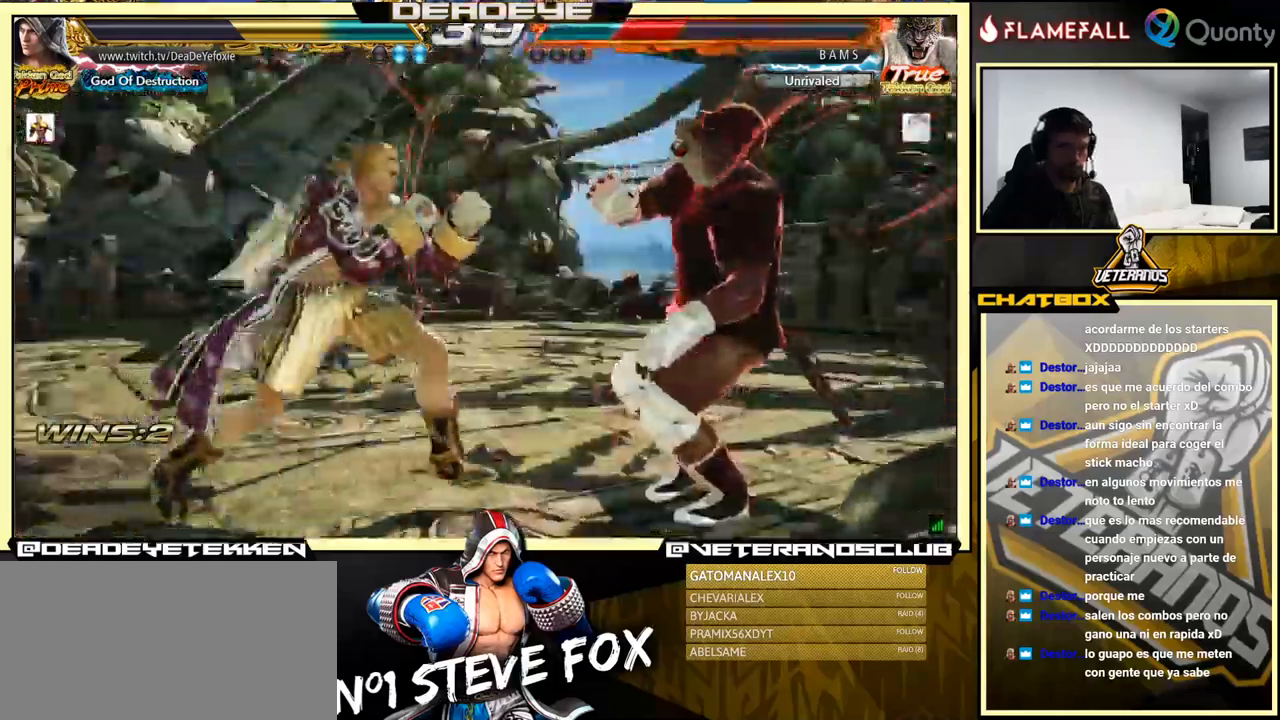
{"buttons": [], "left_stick": "down", "events": [[33, "R2", "down"], [83, "R2", "up"], [200, "SQUARE", "down"], [200, "left_stick", "down"], [216, "SQUARE", "up"], [250, "SQUARE", "down"], [316, "SQUARE", "up"], [350, "SQUARE", "down"], [400, "SQUARE", "up"], [466, "SQUARE", "down"], [500, "SQUARE", "up"]]}
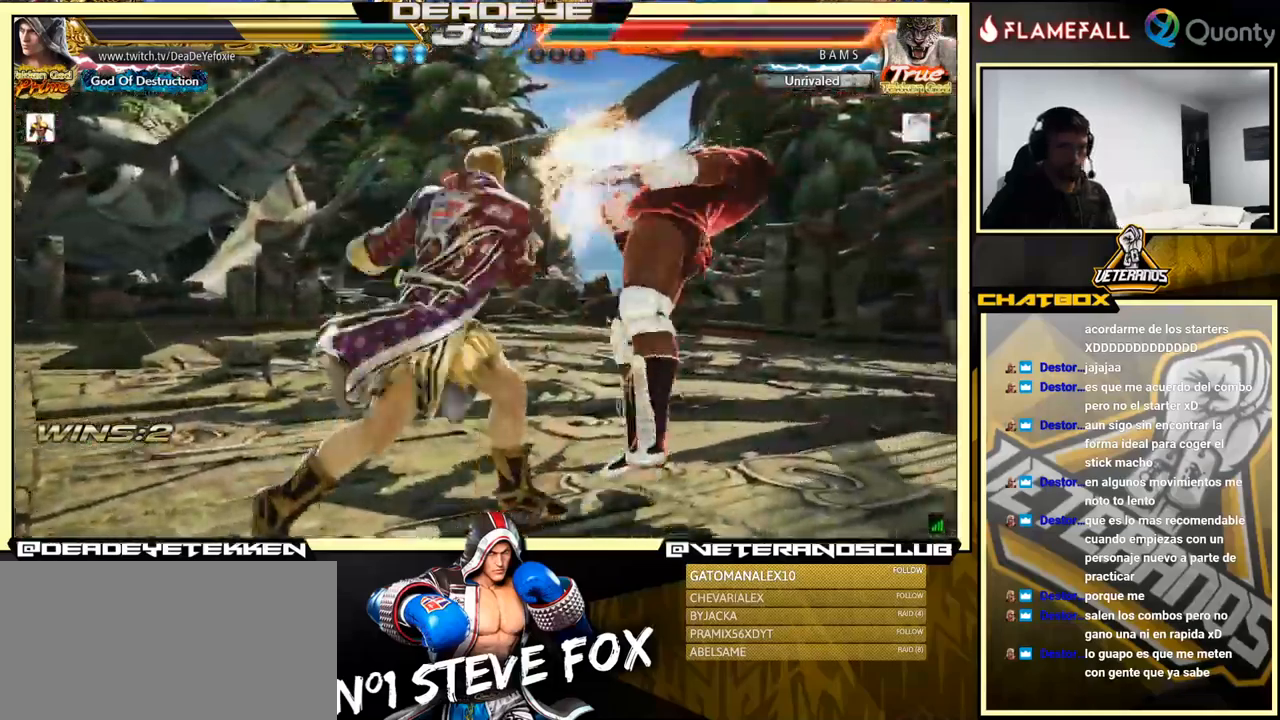
{"buttons": [], "left_stick": "right", "events": [[33, "SQUARE", "down"], [150, "left_stick", "center"], [216, "SQUARE", "up"], [433, "left_stick", "right"]]}
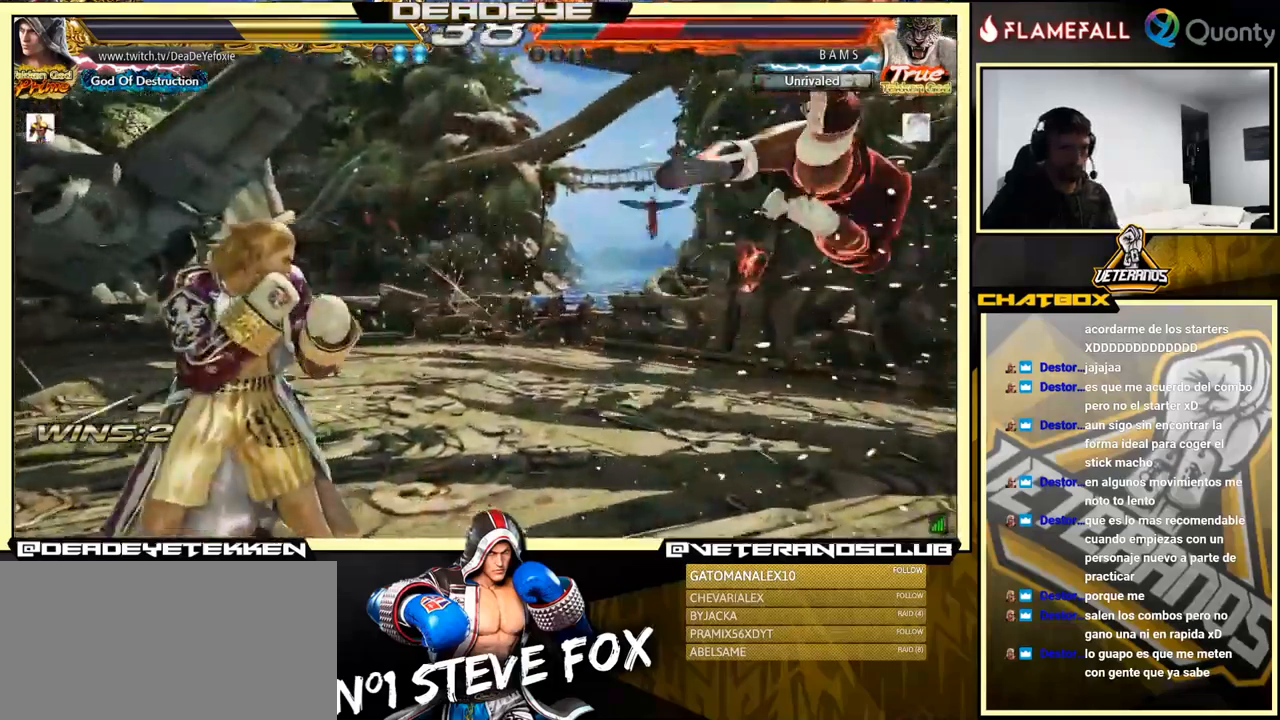
{"buttons": ["R1"], "left_stick": "down-right", "events": [[16, "left_stick", "center"], [83, "left_stick", "right"], [450, "left_stick", "down-right"], [483, "R1", "down"]]}
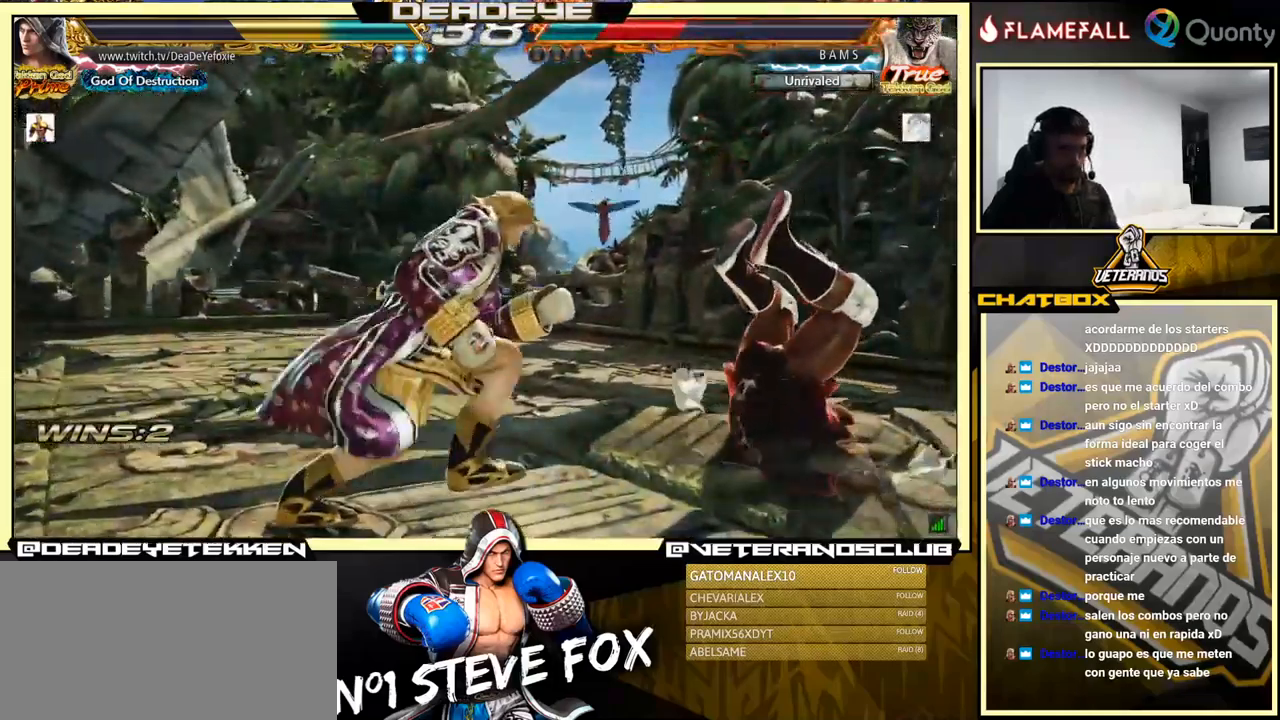
{"buttons": [], "left_stick": "center", "events": [[33, "R1", "up"], [83, "left_stick", "left"], [233, "left_stick", "center"]]}
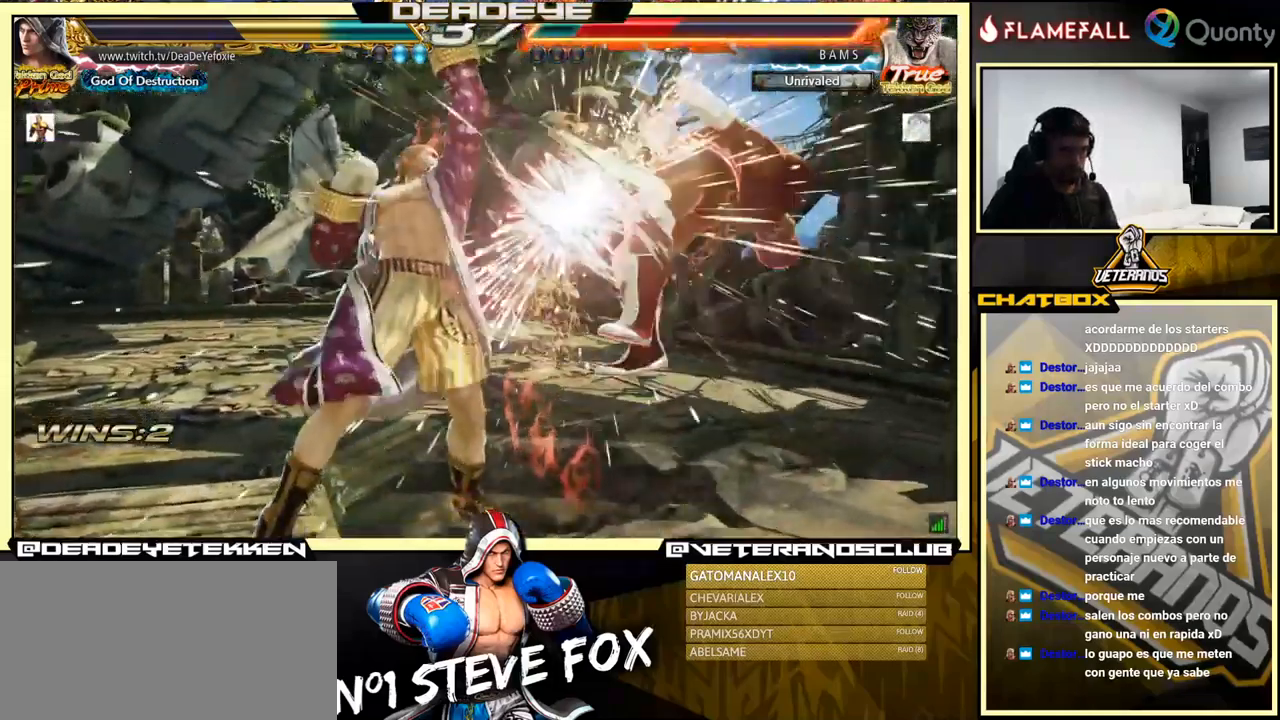
{"buttons": [], "left_stick": "right", "events": [[283, "left_stick", "right"], [383, "left_stick", "center"], [433, "left_stick", "right"]]}
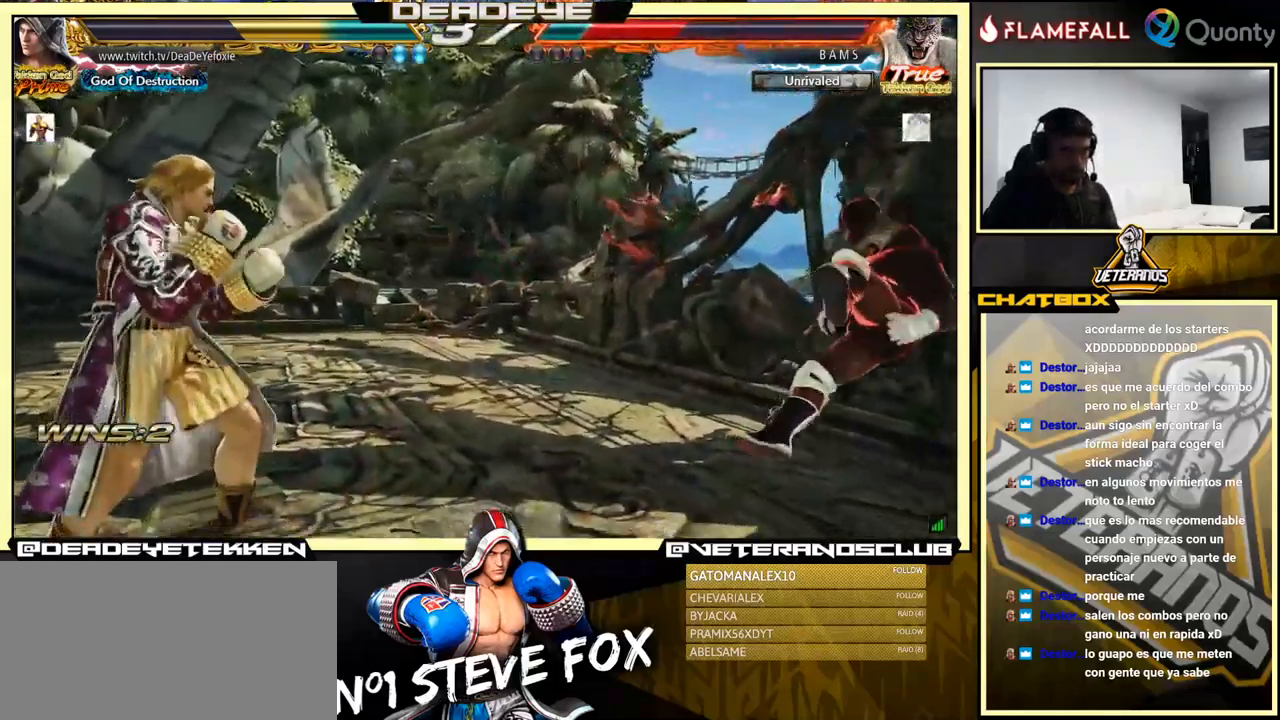
{"buttons": [], "left_stick": "center", "events": [[133, "left_stick", "down-right"], [166, "R1", "down"], [250, "R1", "up"], [300, "R1", "down"], [316, "R1", "up"], [433, "left_stick", "up-left"], [500, "left_stick", "center"]]}
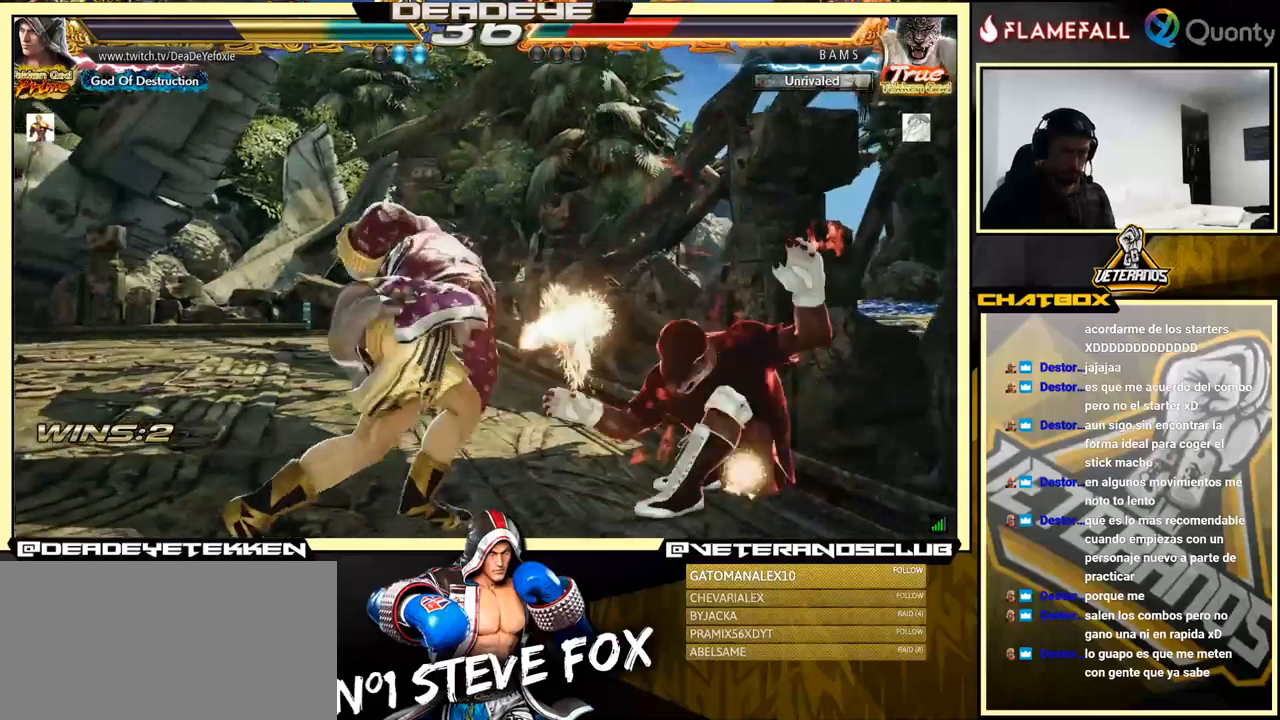
{"buttons": [], "left_stick": "center", "events": [[33, "left_stick", "up-left"], [67, "left_stick", "center"]]}
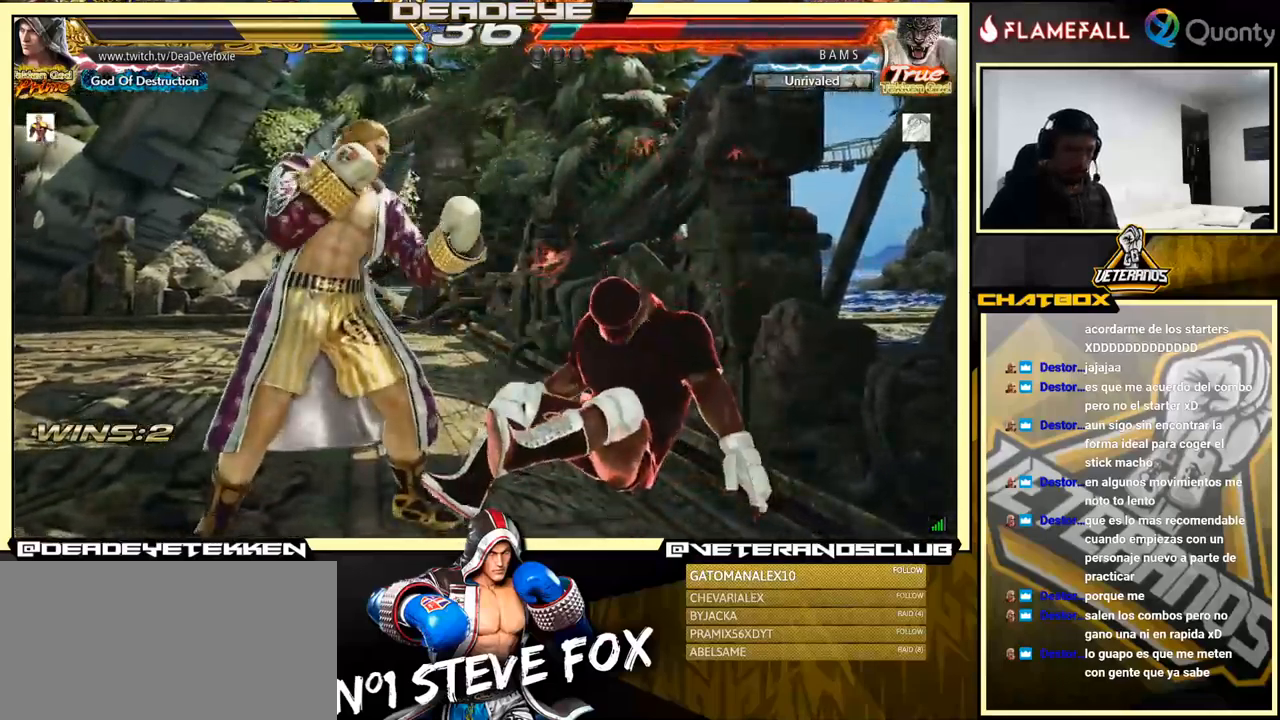
{"buttons": [], "left_stick": "down", "events": [[117, "left_stick", "down"], [167, "left_stick", "center"], [283, "left_stick", "down"], [333, "TRIANGLE", "down"], [400, "SQUARE", "down"], [433, "TRIANGLE", "up"], [450, "SQUARE", "up"]]}
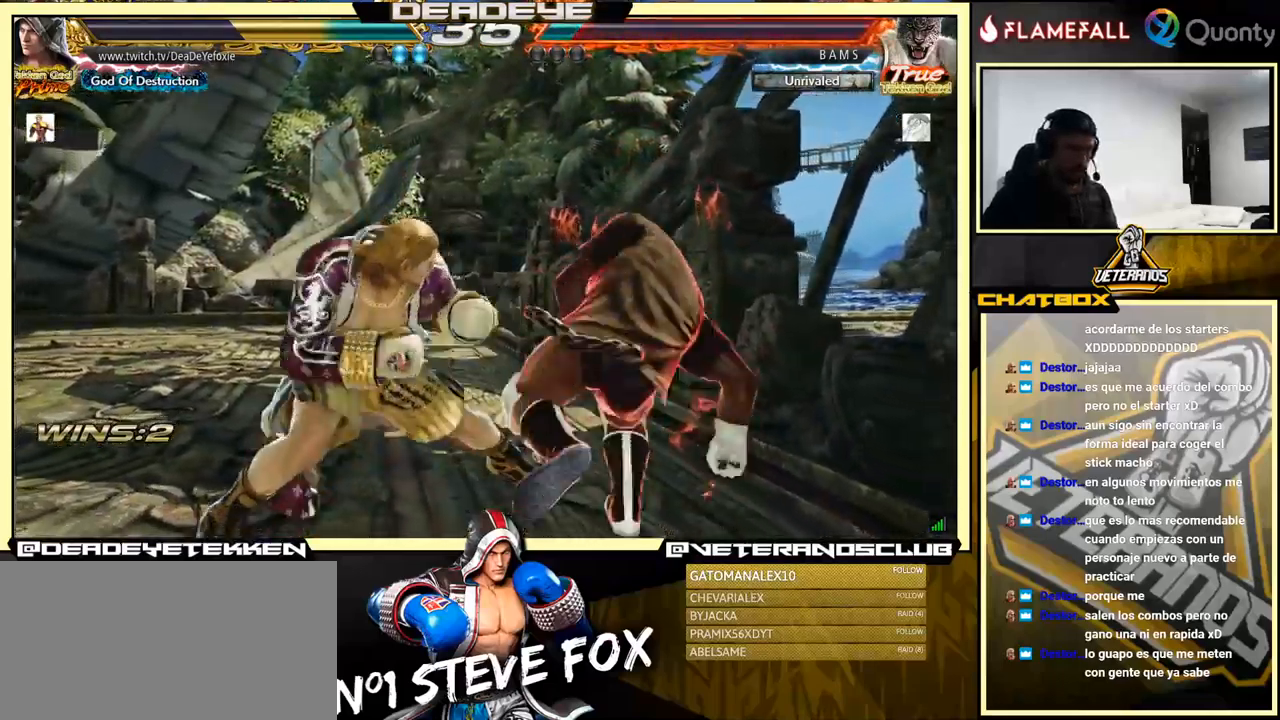
{"buttons": [], "left_stick": "right", "events": [[50, "left_stick", "right"], [150, "CROSS", "down"], [217, "CROSS", "up"]]}
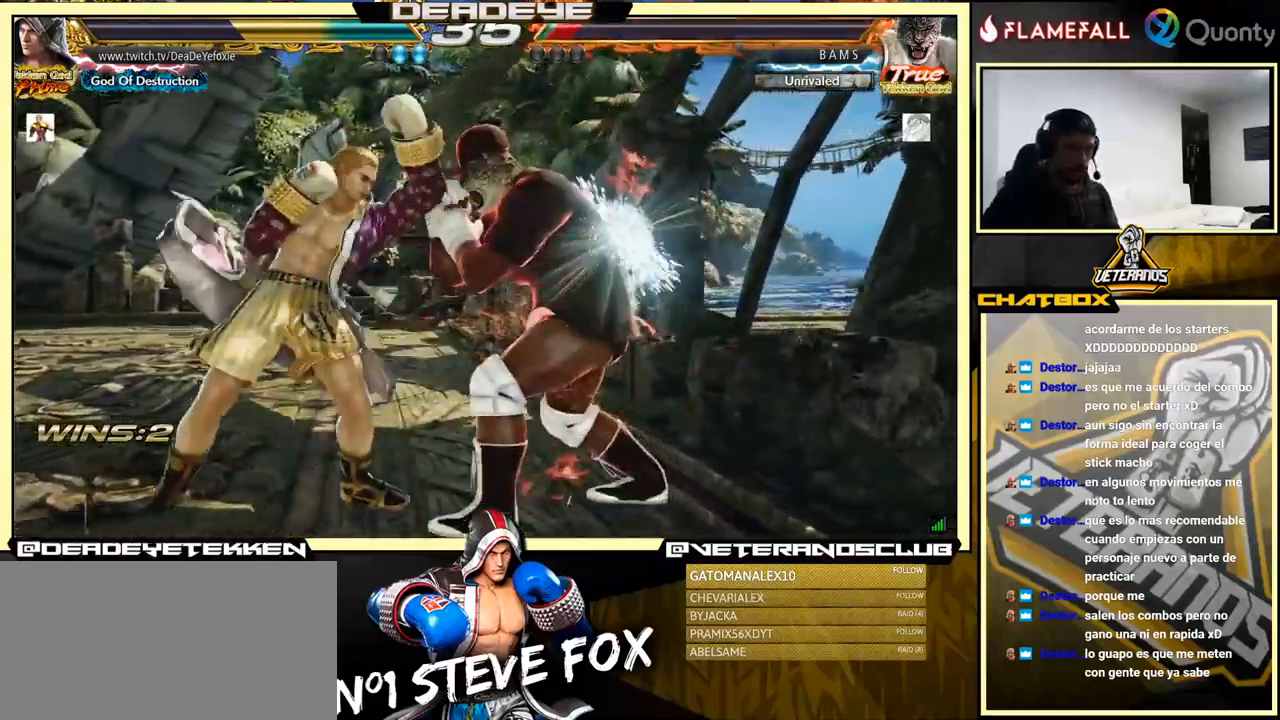
{"buttons": [], "left_stick": "up", "events": [[83, "left_stick", "down-left"], [317, "left_stick", "up-left"], [383, "left_stick", "center"], [500, "left_stick", "up"]]}
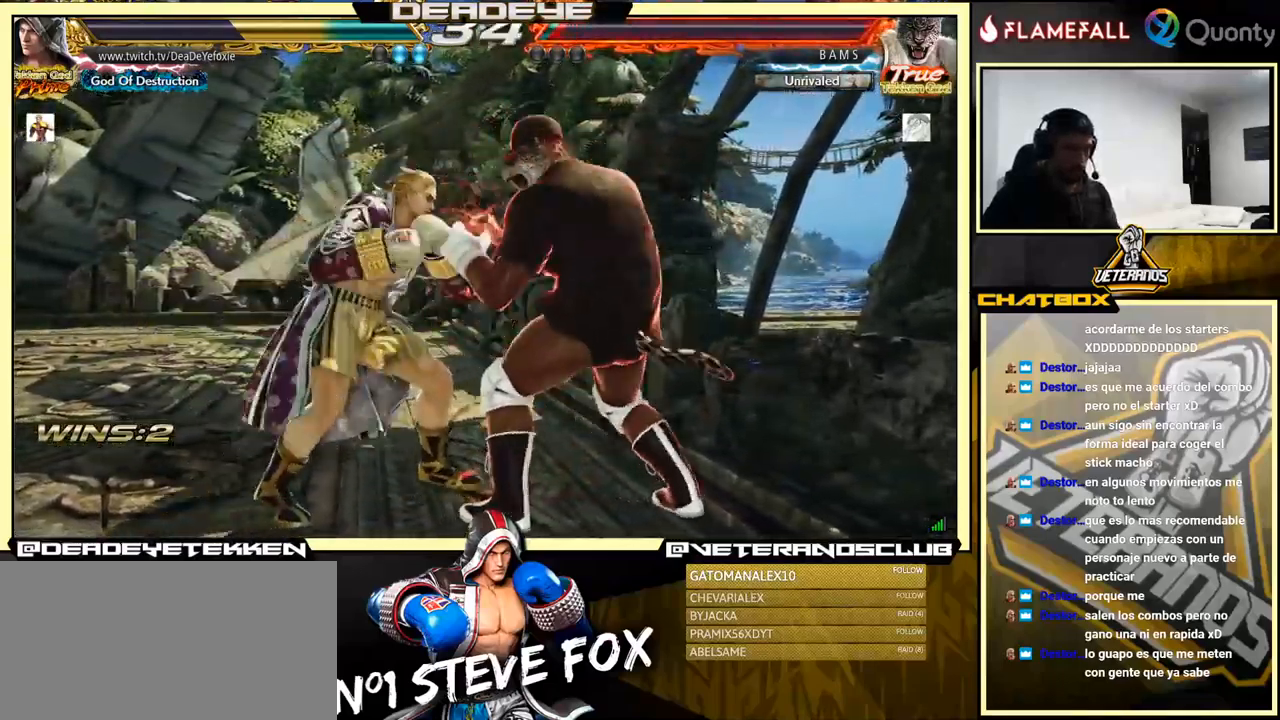
{"buttons": ["SQUARE"], "left_stick": "down", "events": [[350, "TRIANGLE", "down"], [350, "left_stick", "center"], [417, "left_stick", "down"], [433, "SQUARE", "down"], [467, "TRIANGLE", "up"]]}
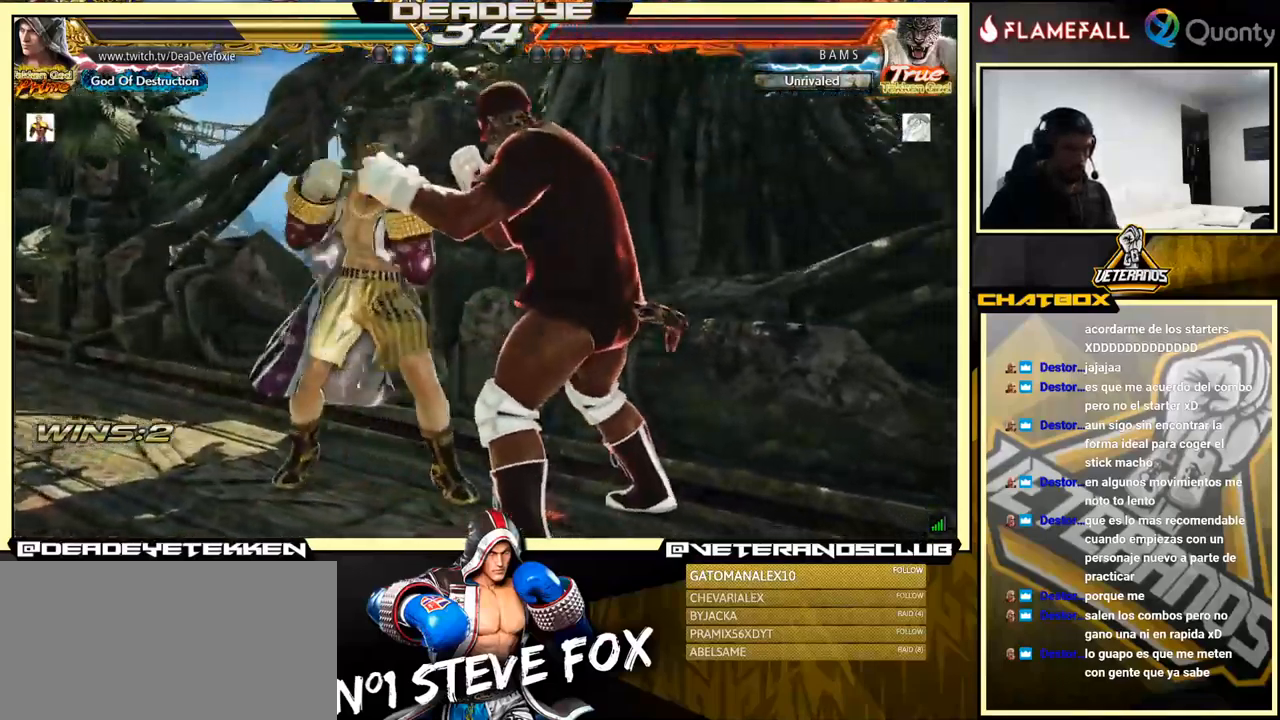
{"buttons": [], "left_stick": "left", "events": [[117, "SQUARE", "up"], [233, "left_stick", "center"], [283, "left_stick", "left"]]}
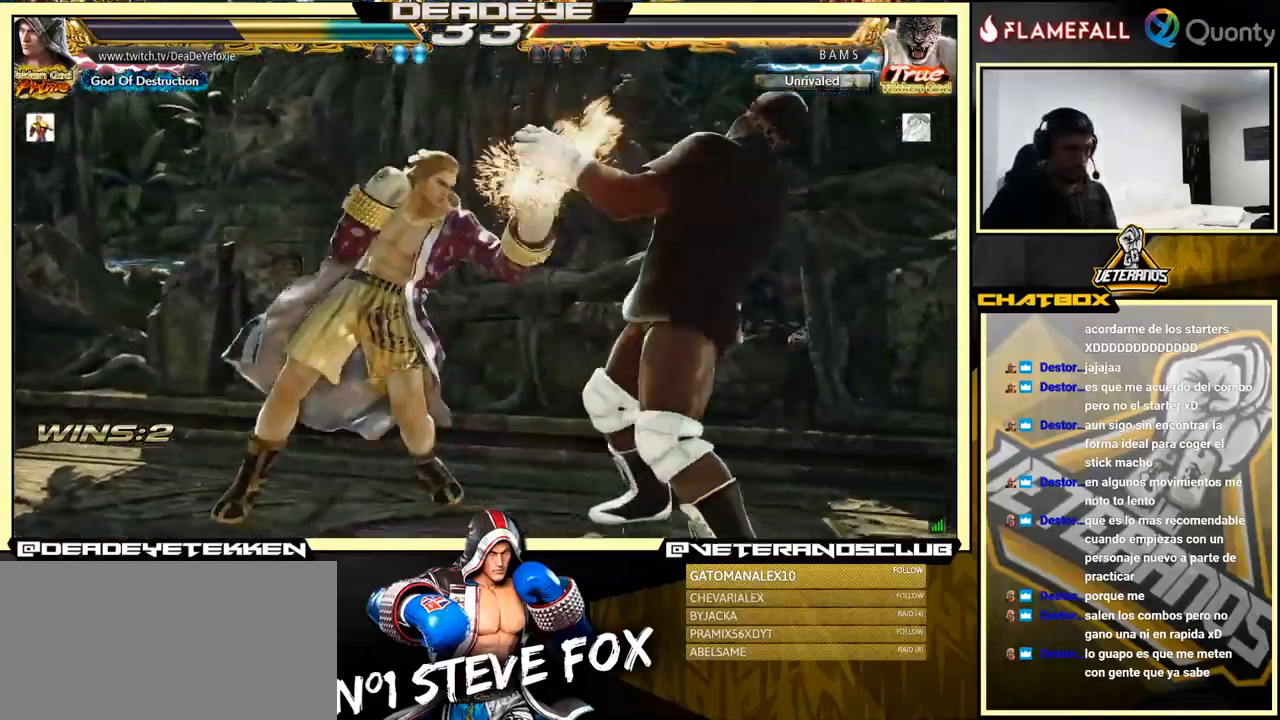
{"buttons": [], "left_stick": "center", "events": [[150, "SQUARE", "down"], [233, "SQUARE", "up"], [233, "left_stick", "down"], [400, "left_stick", "center"]]}
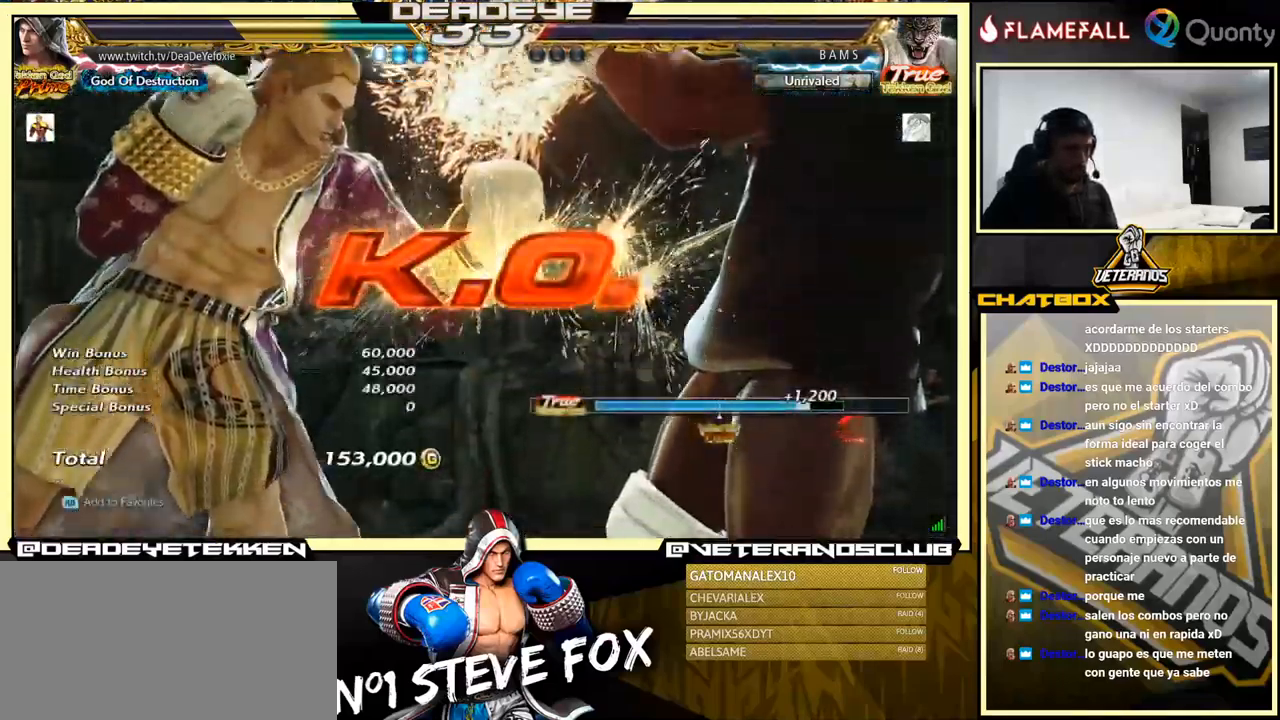
{"buttons": [], "left_stick": "right", "events": [[17, "left_stick", "right"], [167, "SQUARE", "down"], [250, "SQUARE", "up"], [317, "SQUARE", "down"], [417, "SQUARE", "up"]]}
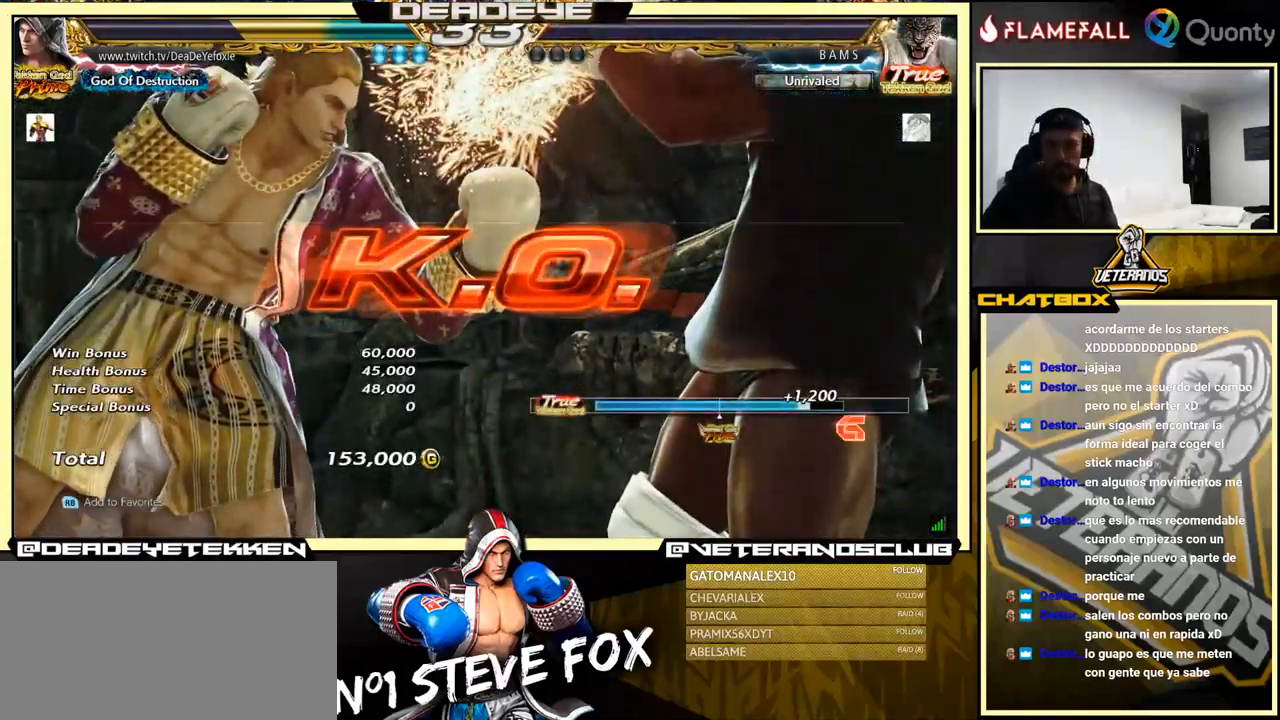
{"buttons": ["SQUARE"], "left_stick": "right", "events": [[50, "SQUARE", "down"], [150, "SQUARE", "up"], [200, "SQUARE", "down"], [283, "SQUARE", "up"], [350, "SQUARE", "down"], [400, "SQUARE", "up"], [467, "SQUARE", "down"]]}
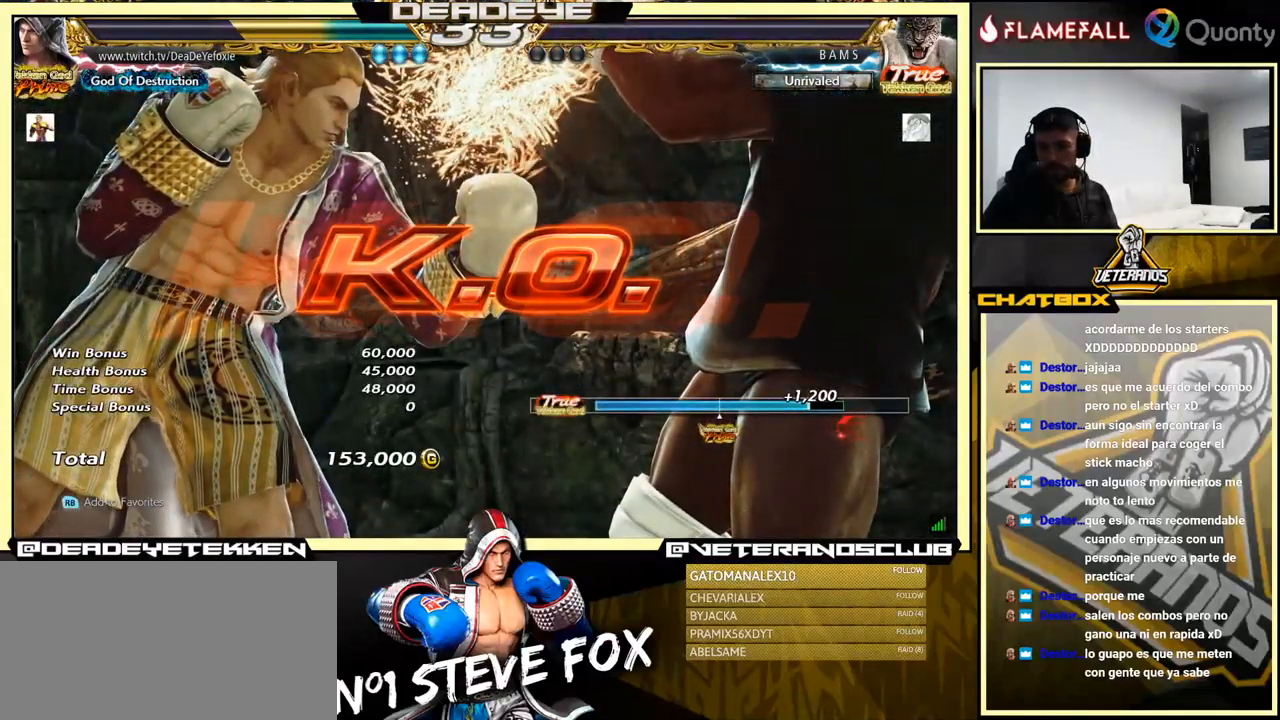
{"buttons": [], "left_stick": "right", "events": [[50, "SQUARE", "up"], [133, "SQUARE", "down"], [167, "SQUARE", "up"], [233, "SQUARE", "down"], [317, "SQUARE", "up"], [367, "SQUARE", "down"], [433, "SQUARE", "up"]]}
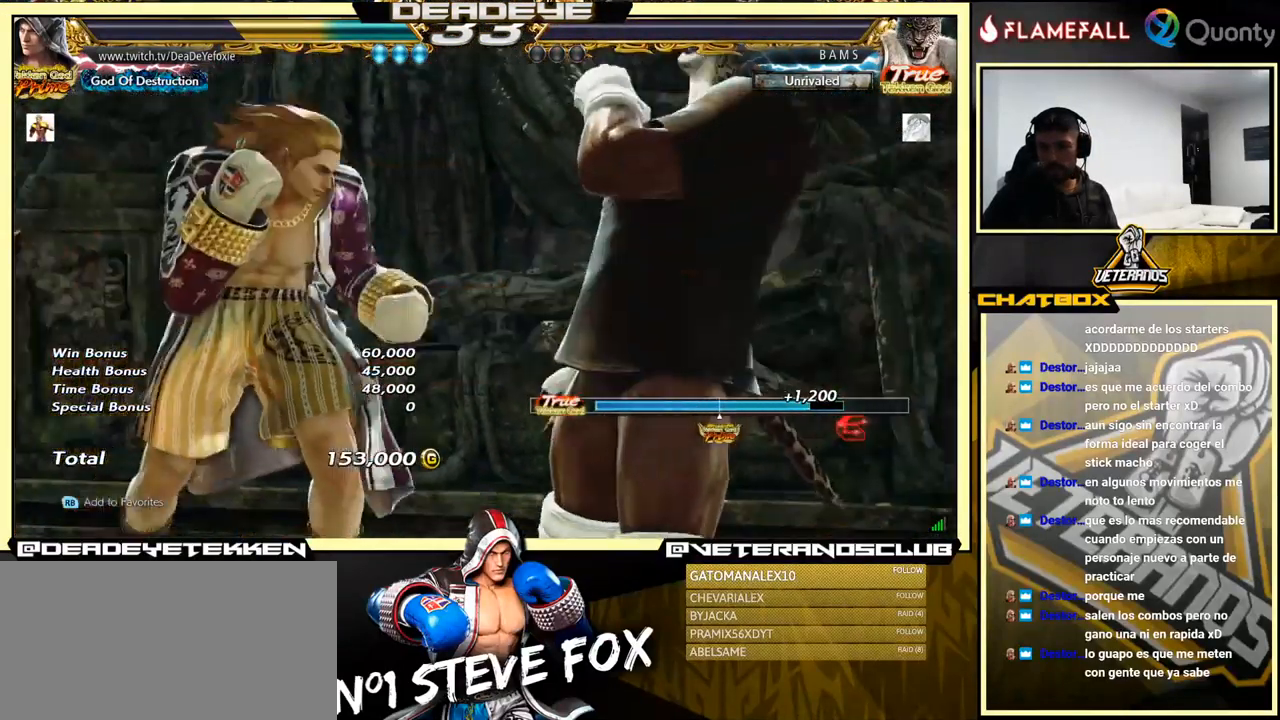
{"buttons": [], "left_stick": "center", "events": [[150, "left_stick", "center"]]}
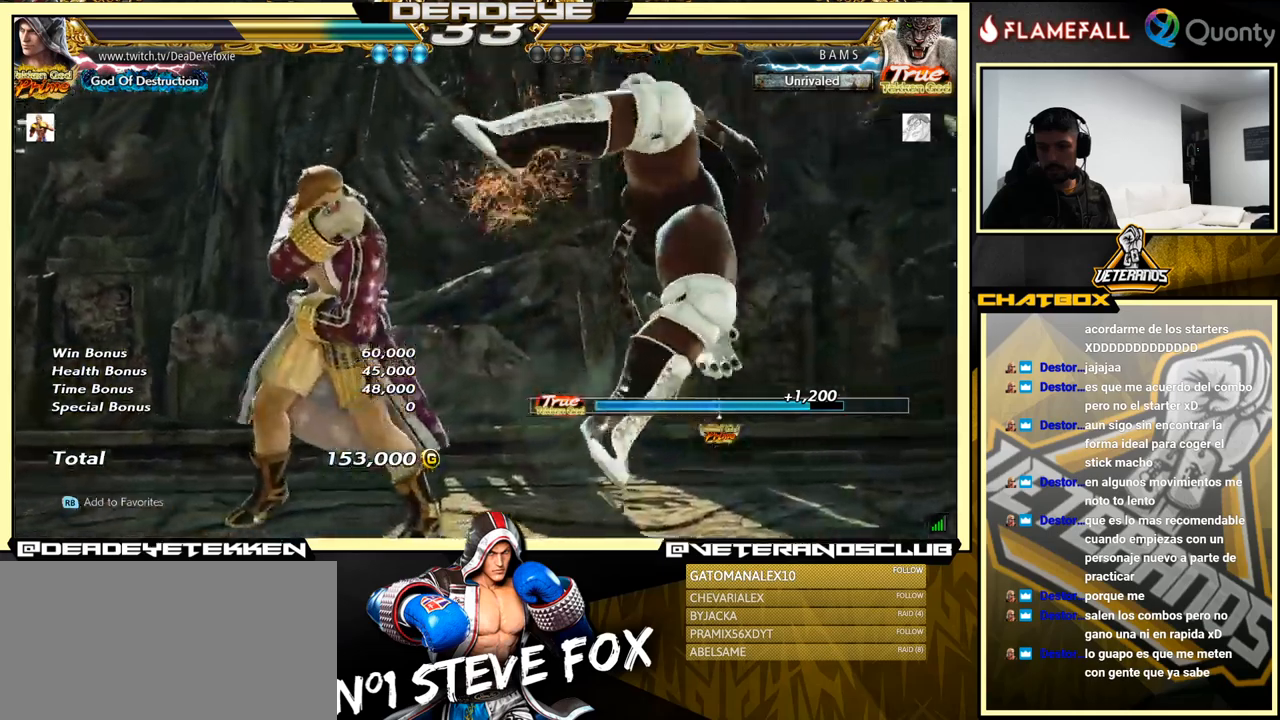
{"buttons": [], "left_stick": "down", "events": [[84, "left_stick", "right"], [150, "left_stick", "center"], [200, "left_stick", "right"], [384, "left_stick", "down"]]}
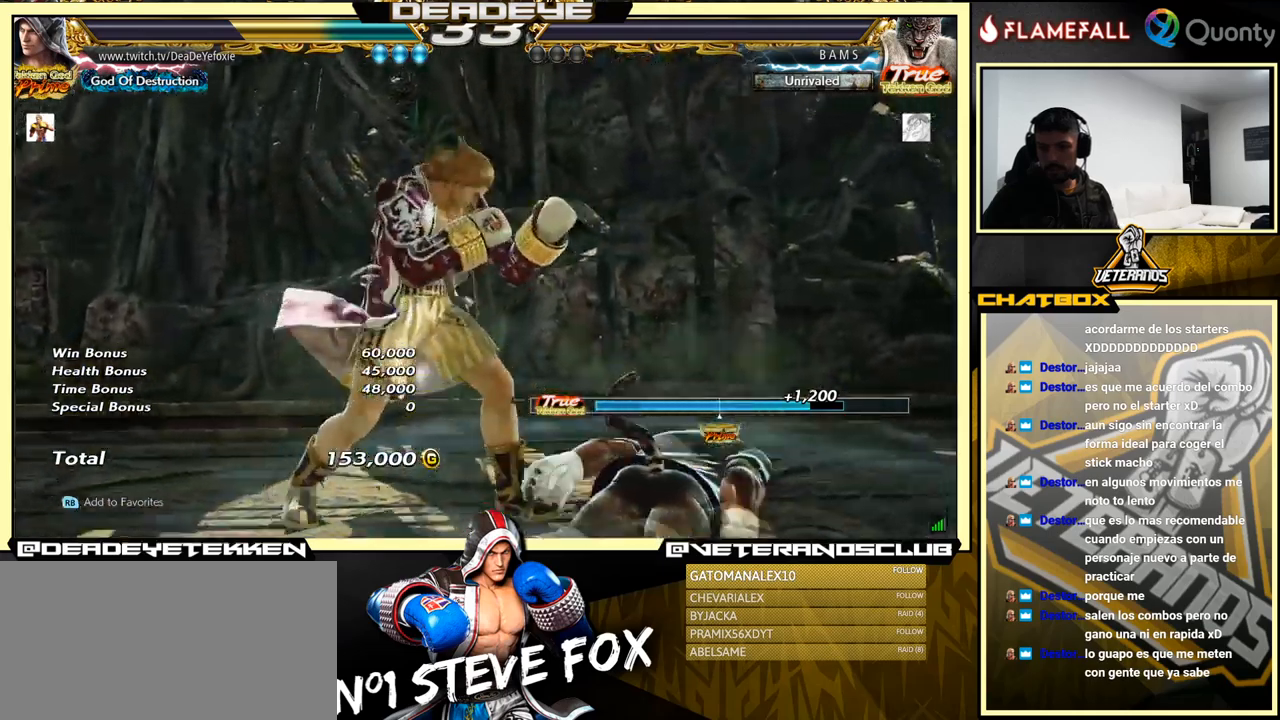
{"buttons": [], "left_stick": "left", "events": [[17, "left_stick", "center"], [84, "left_stick", "left"], [267, "left_stick", "down-left"], [417, "left_stick", "left"]]}
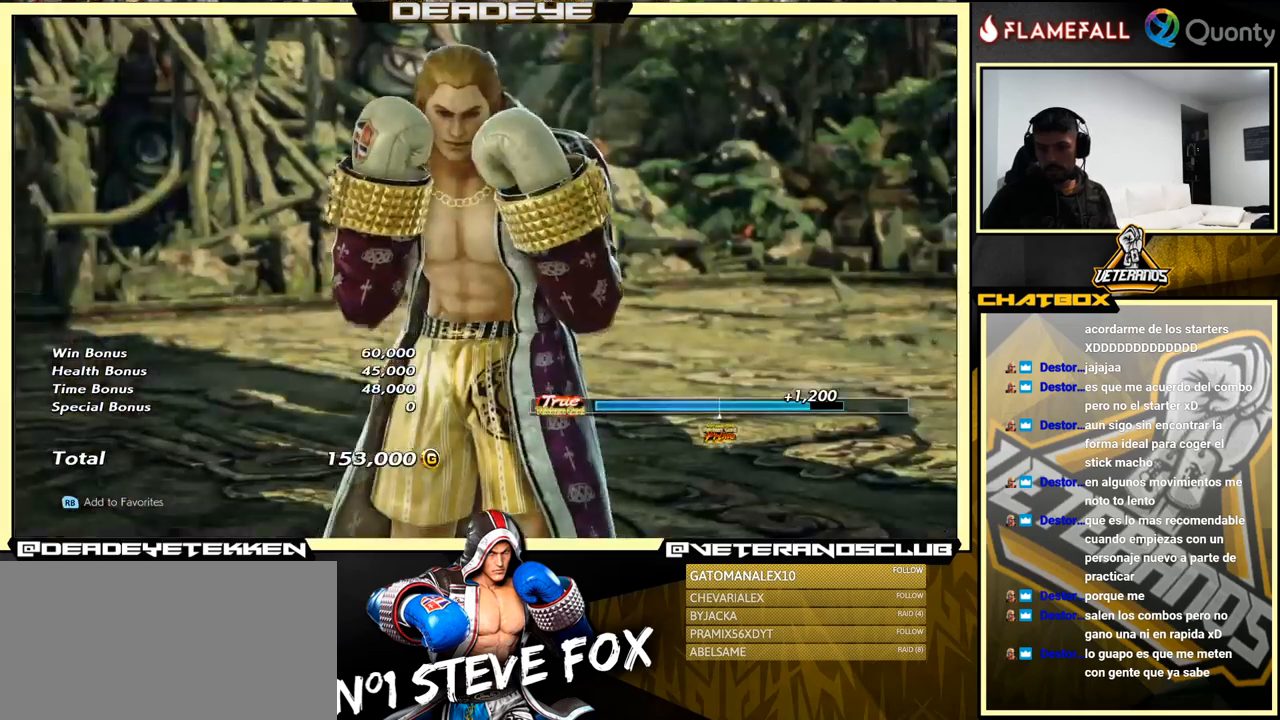
{"buttons": [], "left_stick": "center", "events": [[317, "CROSS", "down"], [384, "left_stick", "center"], [400, "CROSS", "up"]]}
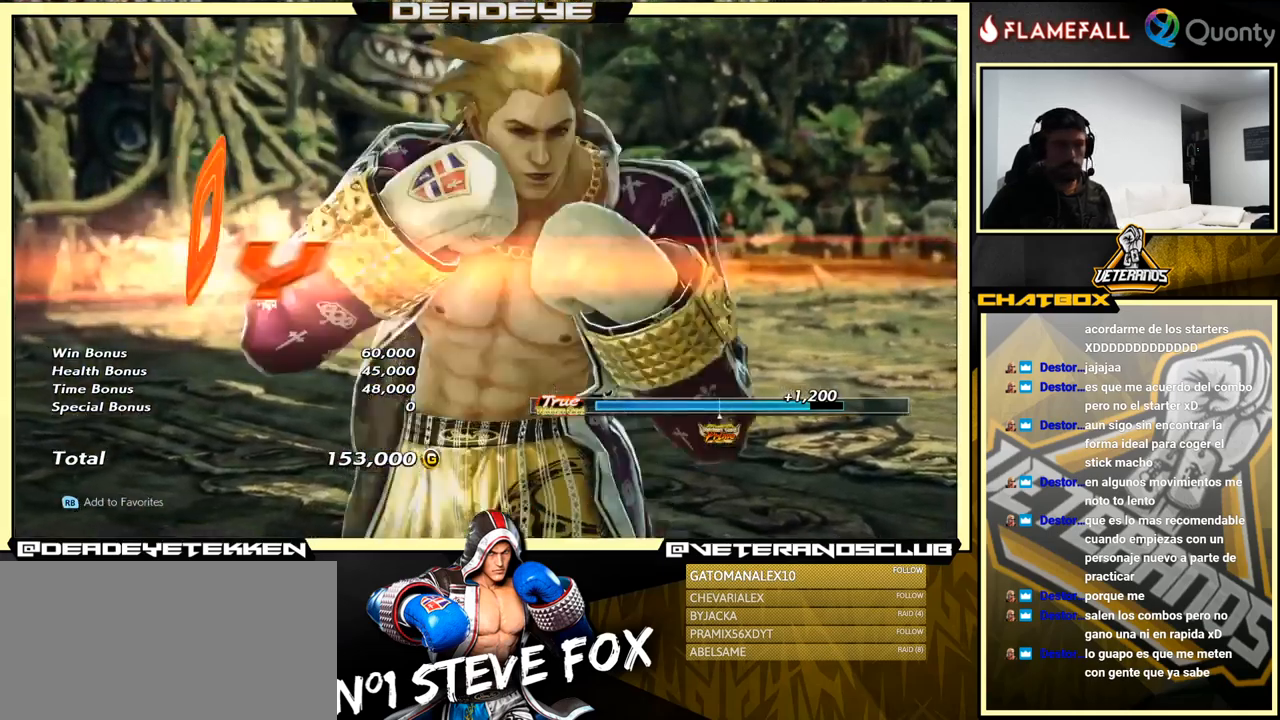
{"buttons": [], "left_stick": "center", "events": [[134, "START", "down"], [184, "START", "up"]]}
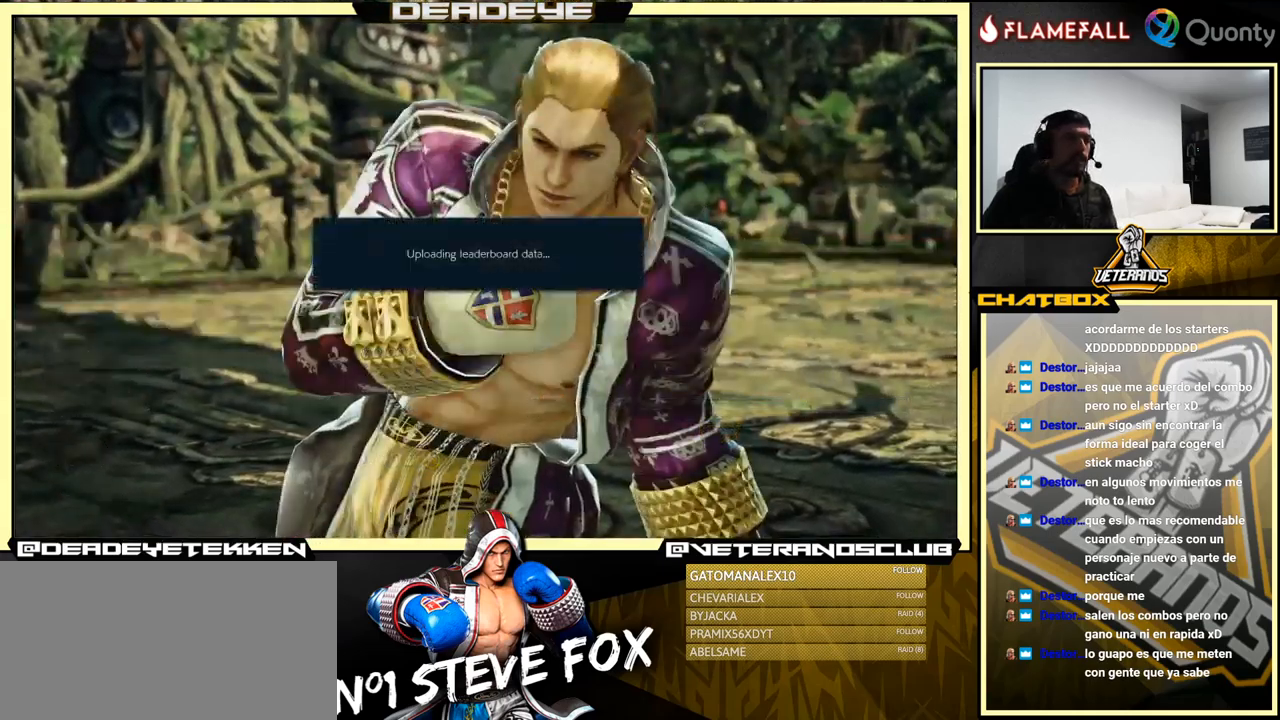
{"buttons": [], "left_stick": "center", "events": []}
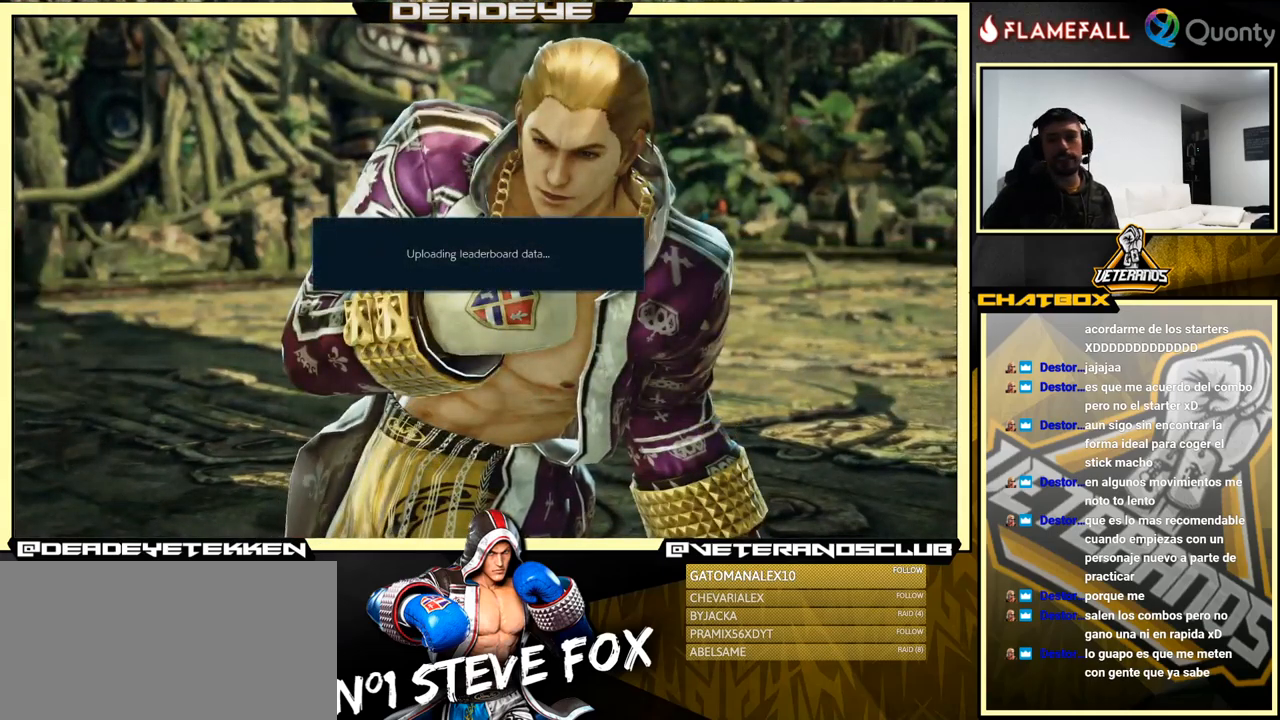
{"buttons": [], "left_stick": "center", "events": []}
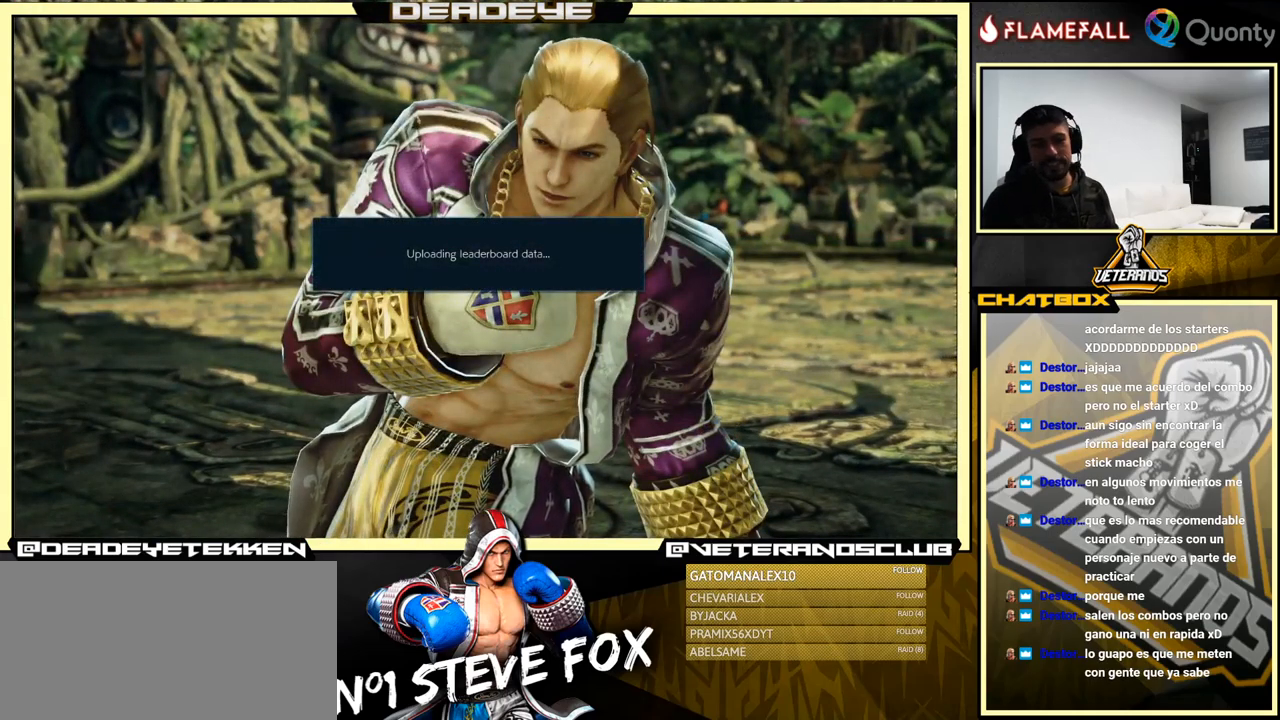
{"buttons": [], "left_stick": "center", "events": []}
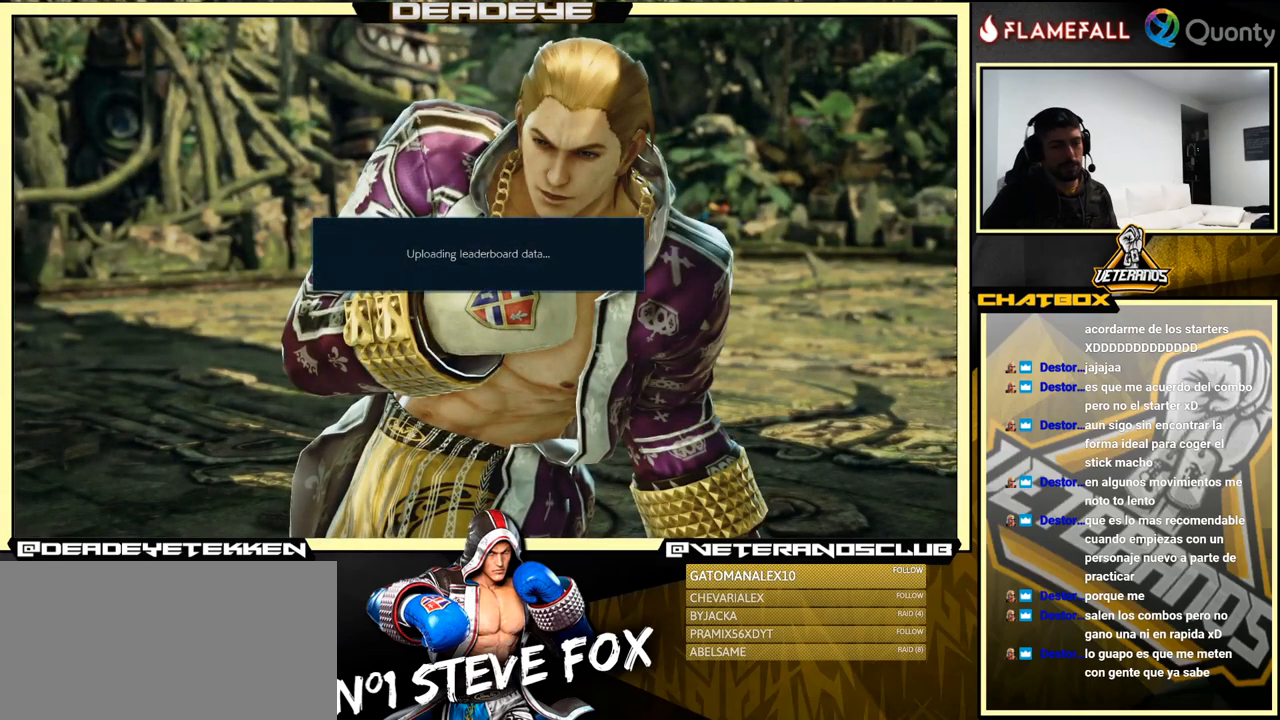
{"buttons": [], "left_stick": "center", "events": []}
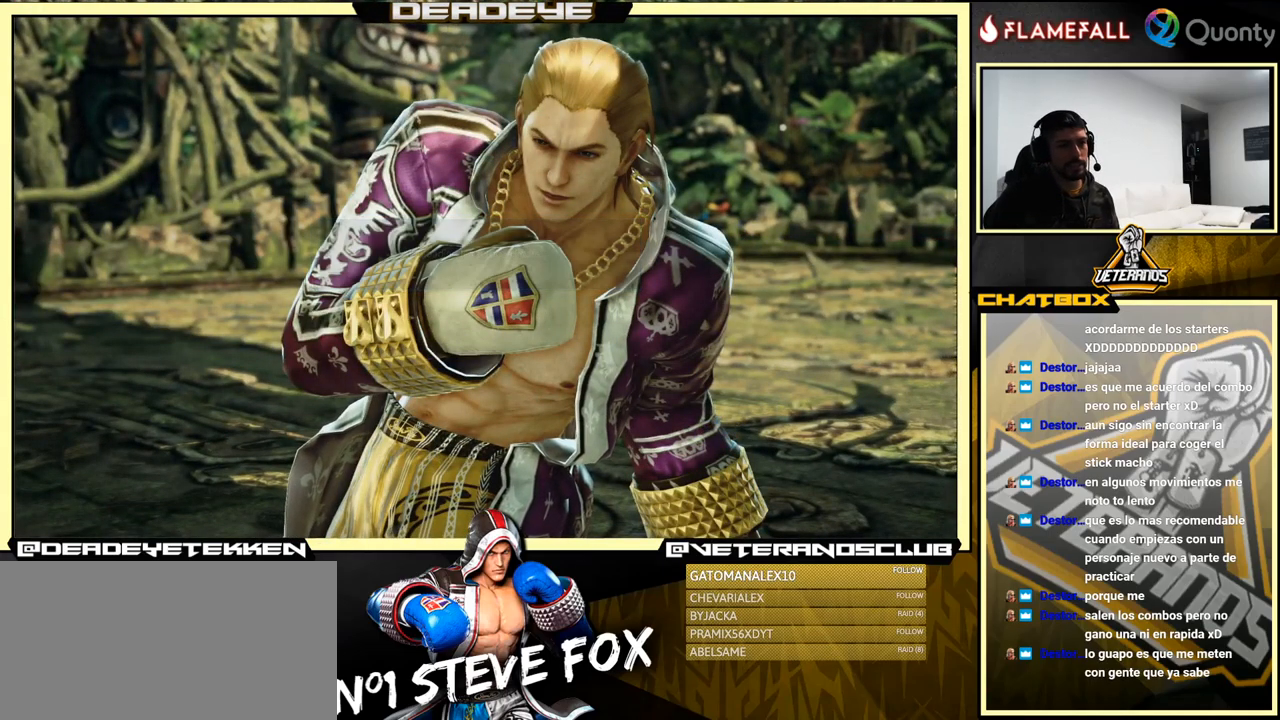
{"buttons": [], "left_stick": "center", "events": []}
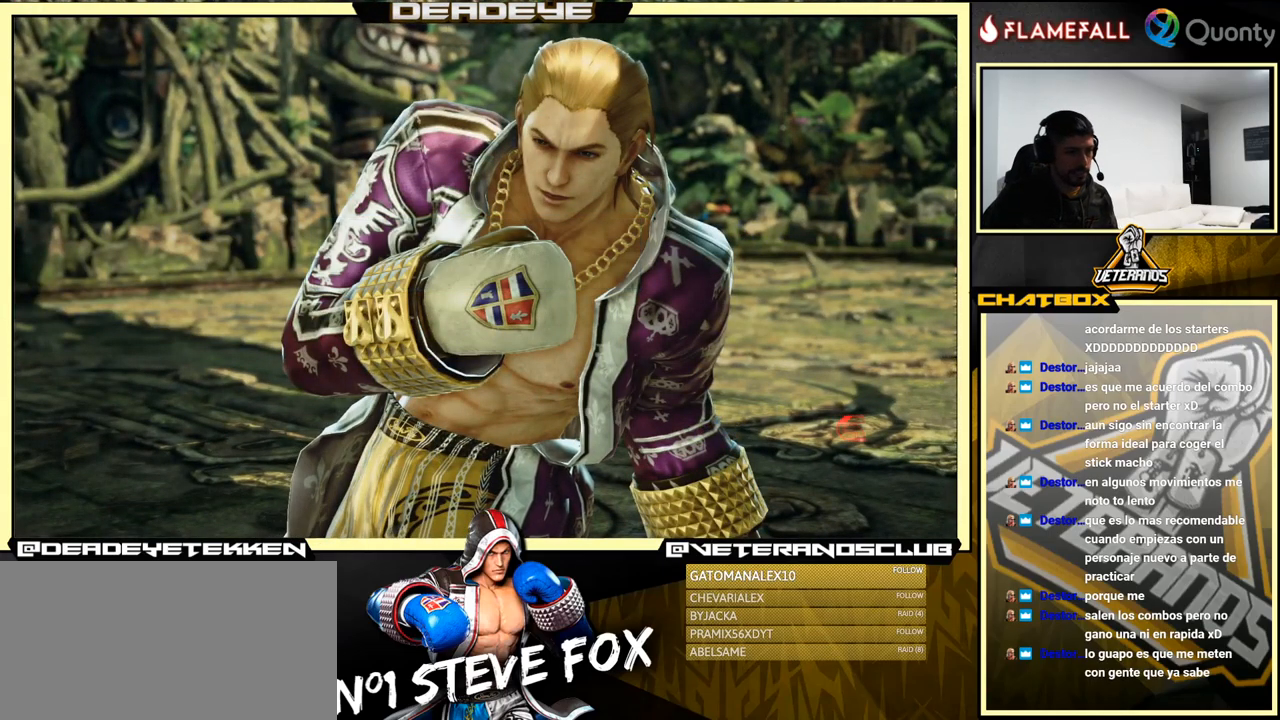
{"buttons": [], "left_stick": "center", "events": []}